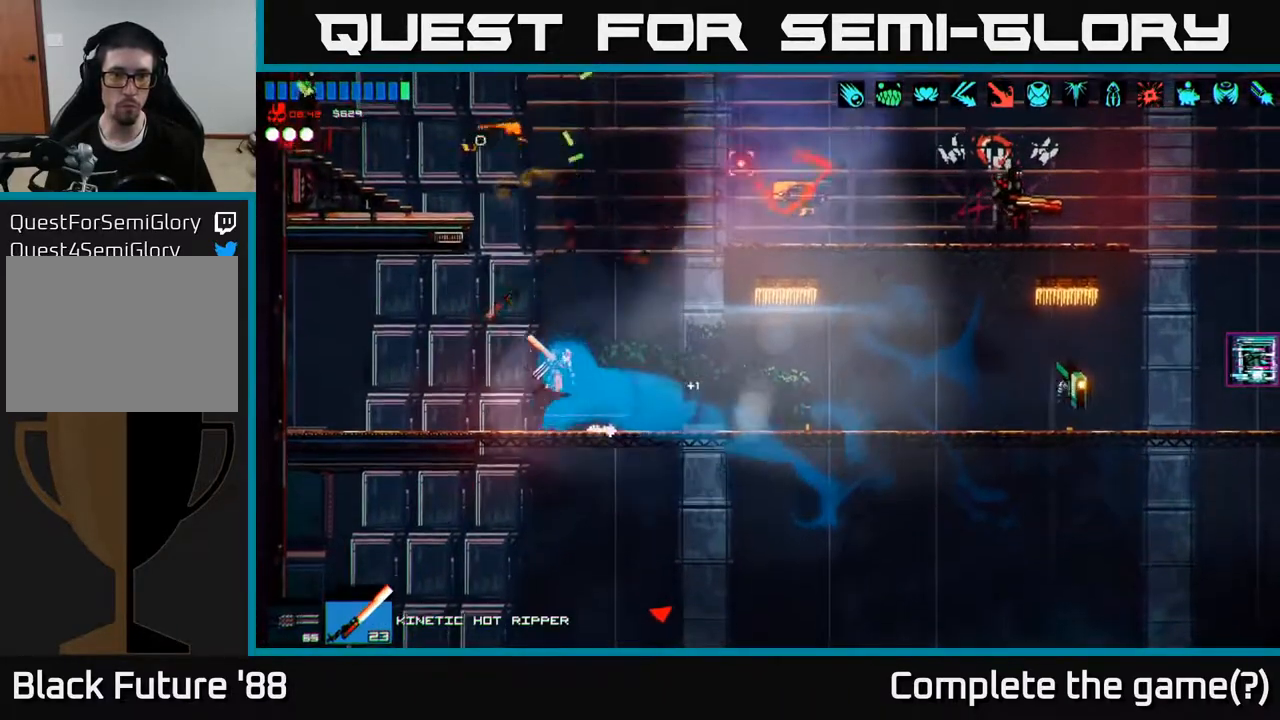
Gameplay with a controller (Xbox layout); each line is a JSON object with the inputs held at the frame after it. "events" lists button and stick changes between this image and that frame as [ms after this image, input, new state], when the widget could be followed in between.
{"buttons": ["R3"], "left_stick": "right", "right_stick": "down-right", "events": [[17, "A", "up"], [67, "left_stick", "up-right"], [150, "A", "down"], [217, "A", "up"], [250, "L1", "down"], [283, "right_stick", "down-right"], [300, "L1", "up"], [300, "left_stick", "right"], [317, "R2", "down"], [383, "R3", "down"], [417, "R2", "up"]]}
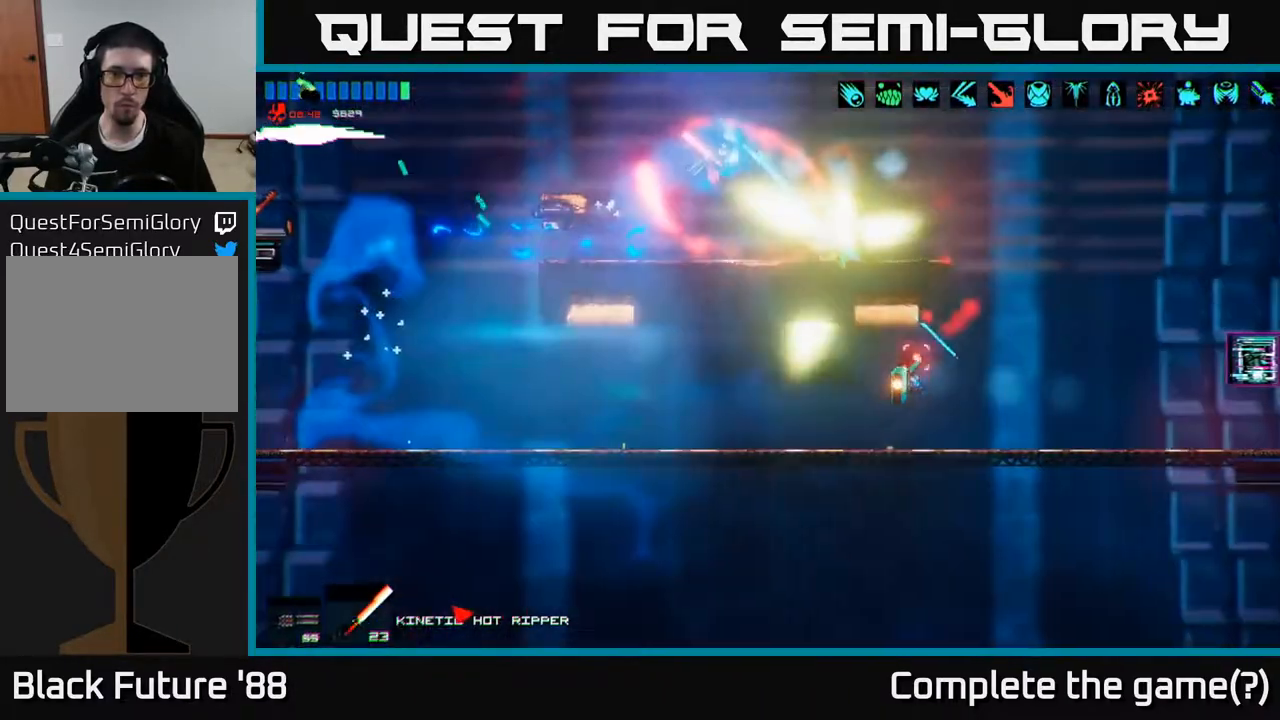
{"buttons": ["R2"], "left_stick": "left", "right_stick": "left", "events": [[50, "R3", "up"], [117, "right_stick", "right"], [267, "right_stick", "left"], [317, "left_stick", "left"], [483, "R2", "down"]]}
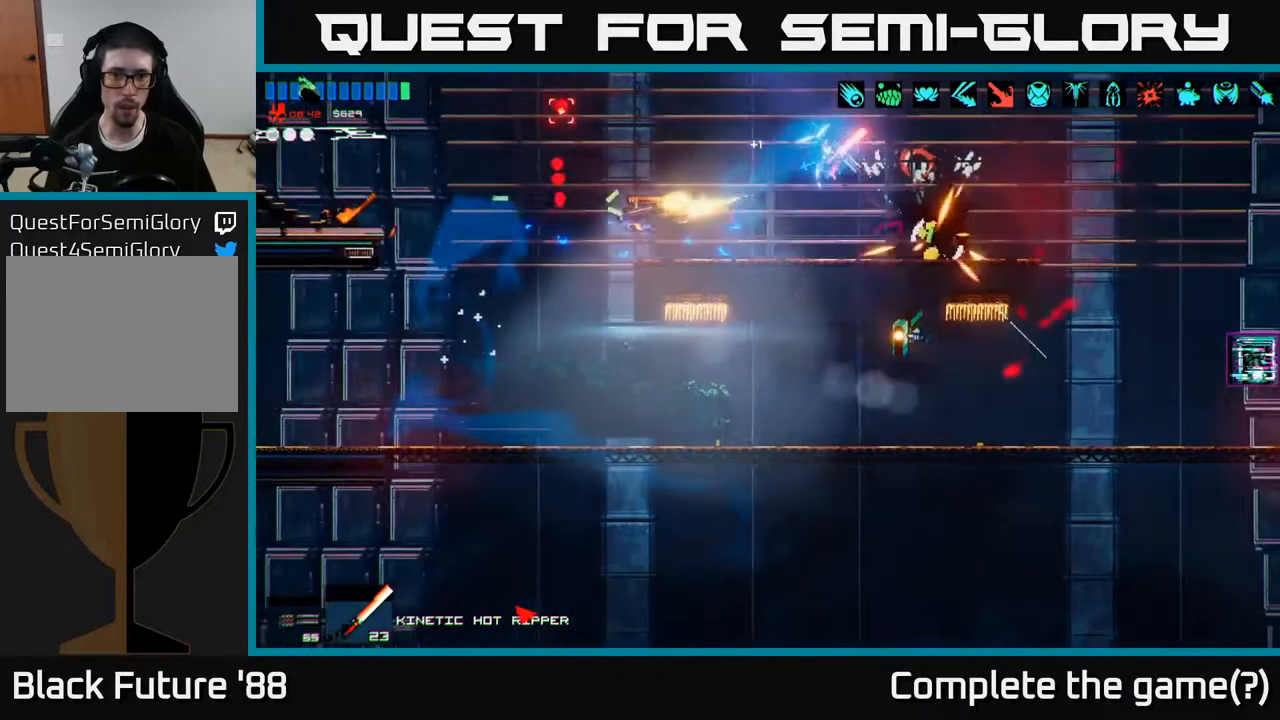
{"buttons": [], "left_stick": "left", "right_stick": "left", "events": [[200, "R2", "up"], [217, "left_stick", "center"], [483, "left_stick", "left"]]}
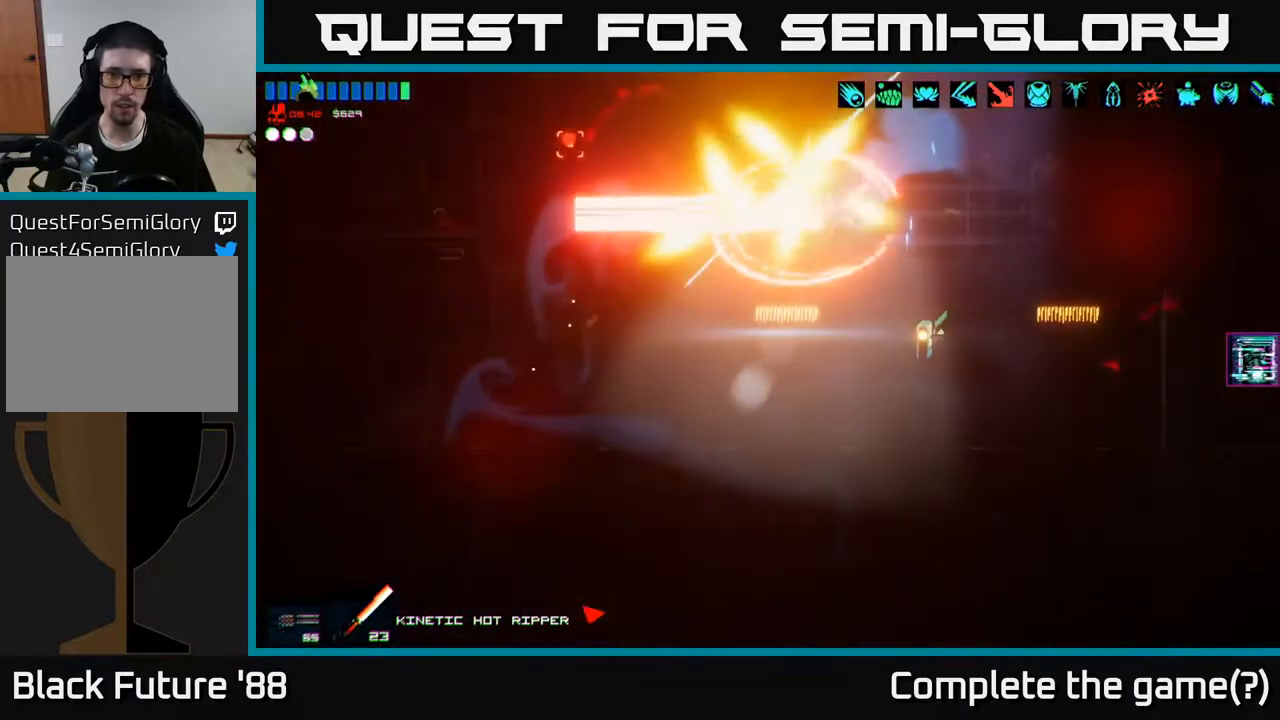
{"buttons": [], "left_stick": "left", "right_stick": "up-left", "events": [[150, "right_stick", "up-left"], [250, "left_stick", "center"], [417, "left_stick", "left"]]}
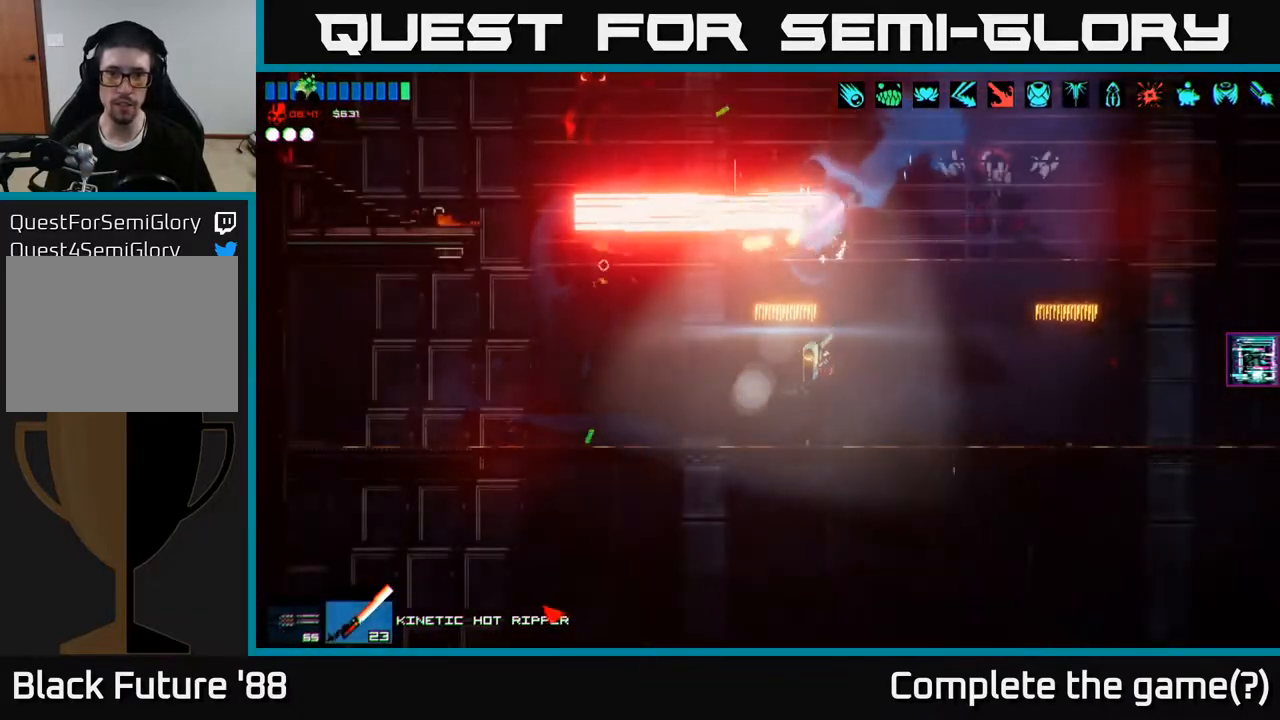
{"buttons": [], "left_stick": "left", "right_stick": "up-left", "events": [[117, "left_stick", "right"], [450, "left_stick", "left"]]}
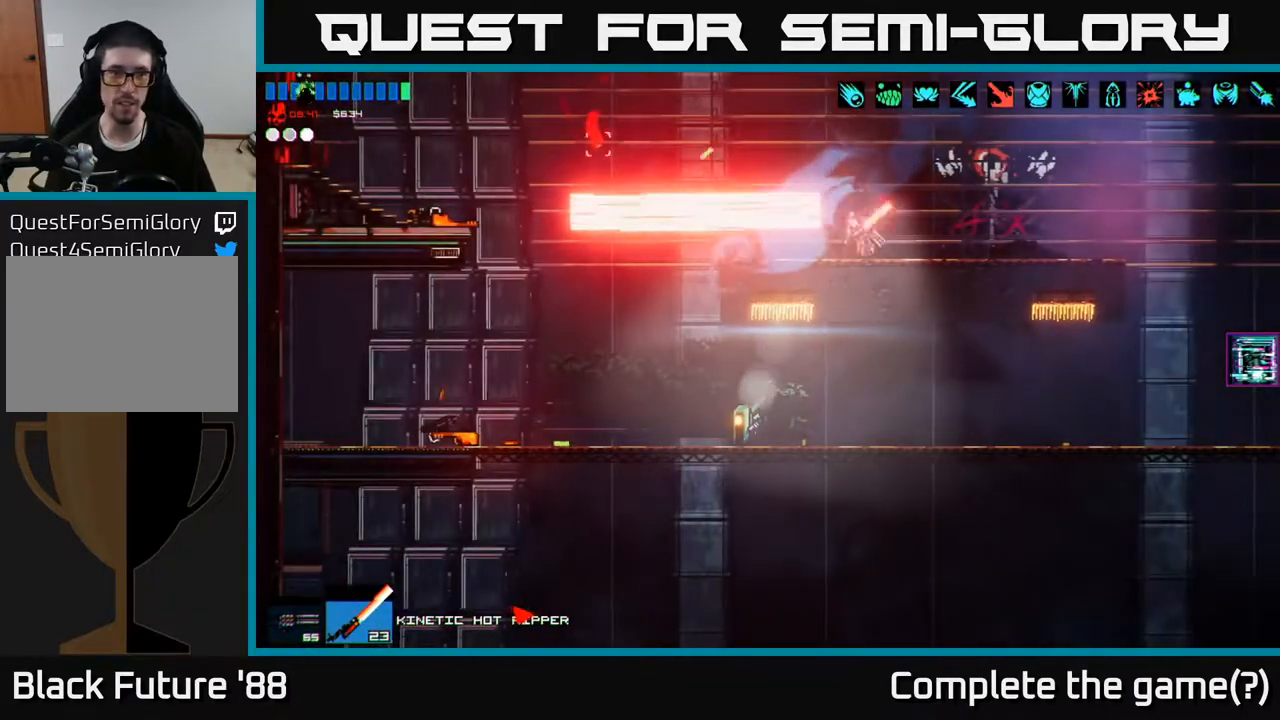
{"buttons": [], "left_stick": "left", "right_stick": "up-left", "events": []}
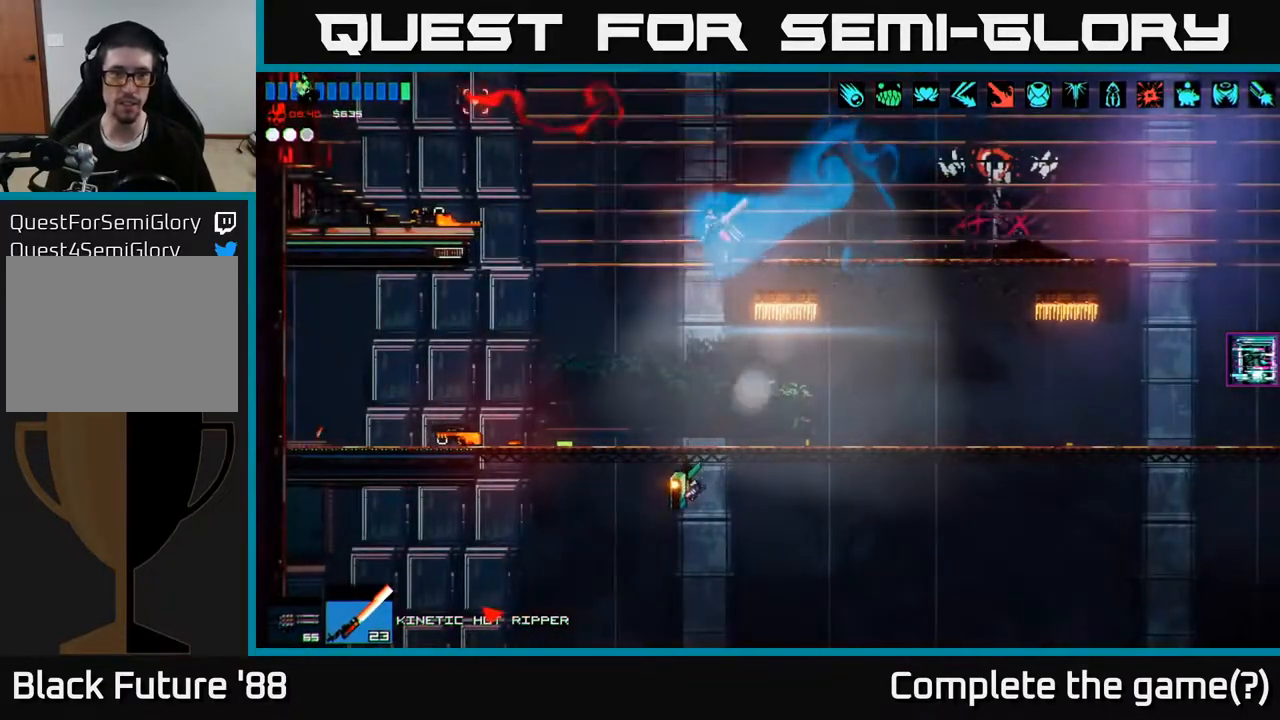
{"buttons": [], "left_stick": "center", "right_stick": "up-left", "events": [[500, "left_stick", "center"]]}
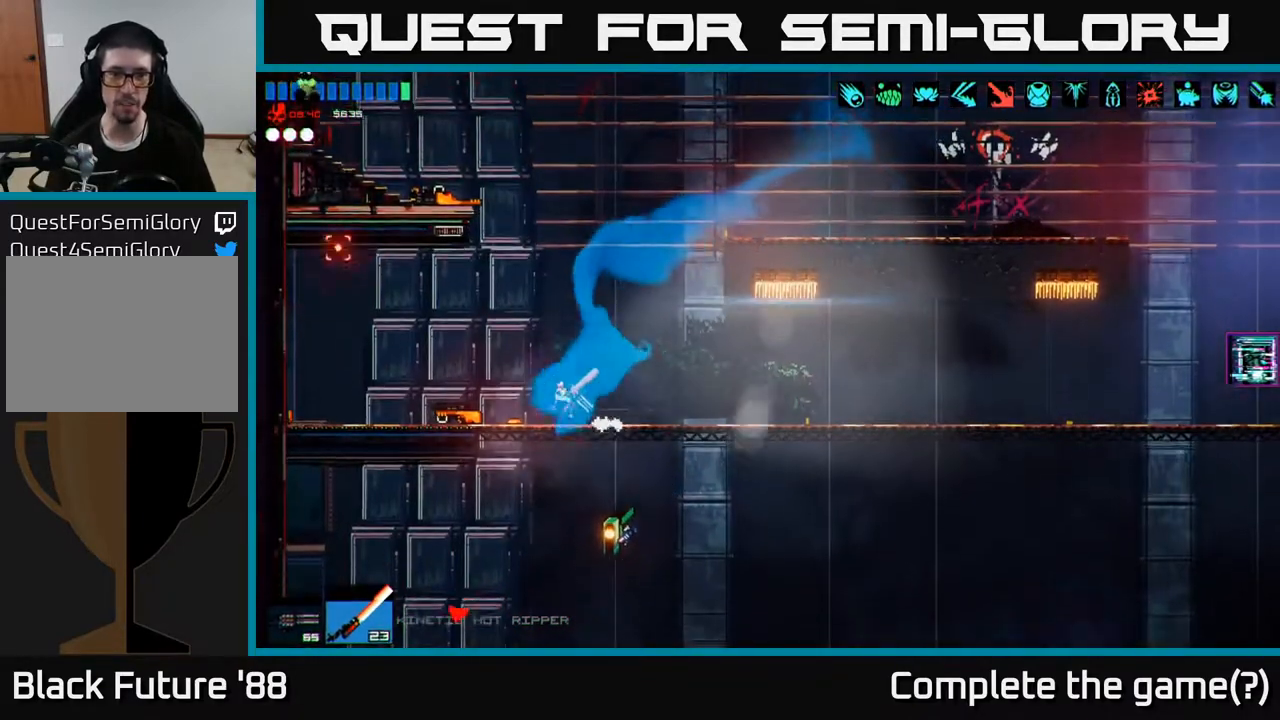
{"buttons": [], "left_stick": "down", "right_stick": "center", "events": [[17, "right_stick", "center"], [33, "left_stick", "right"], [250, "left_stick", "down"], [267, "A", "down"], [367, "A", "up"]]}
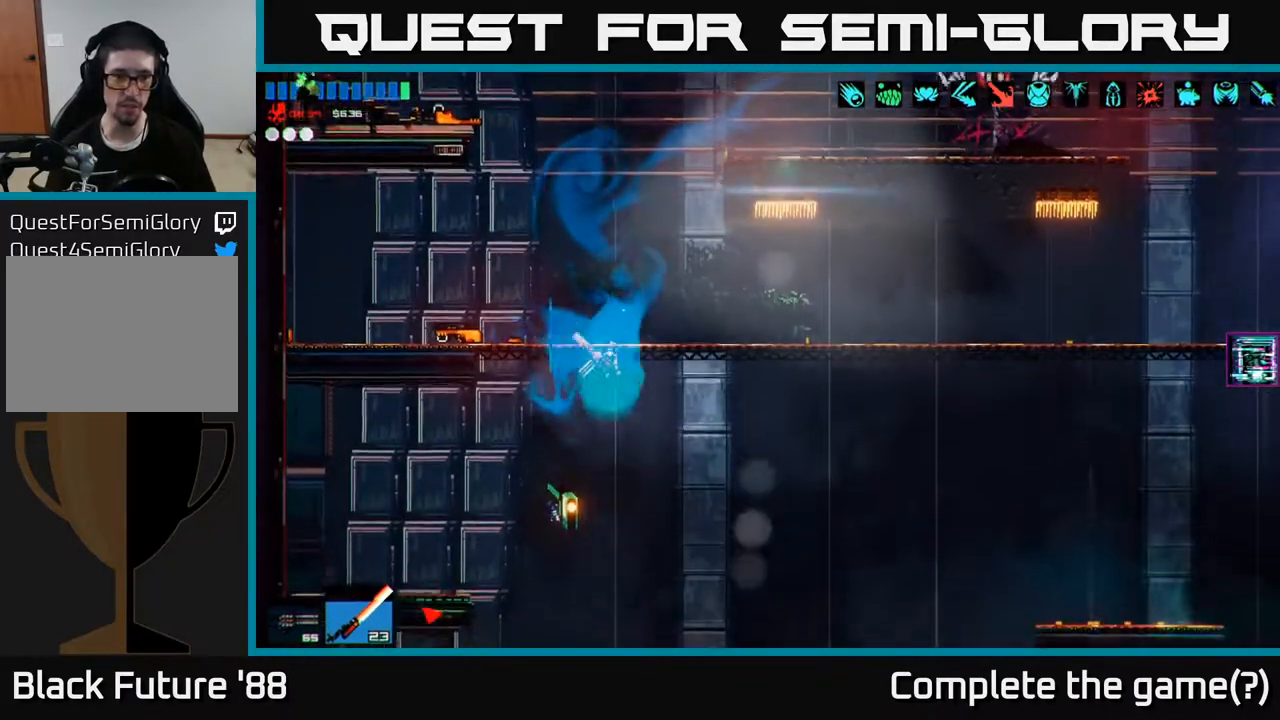
{"buttons": [], "left_stick": "left", "right_stick": "left", "events": [[50, "left_stick", "down-right"], [50, "right_stick", "down"], [150, "right_stick", "down-left"], [233, "left_stick", "down-left"], [283, "right_stick", "left"], [333, "R2", "down"], [383, "left_stick", "left"], [450, "R2", "up"]]}
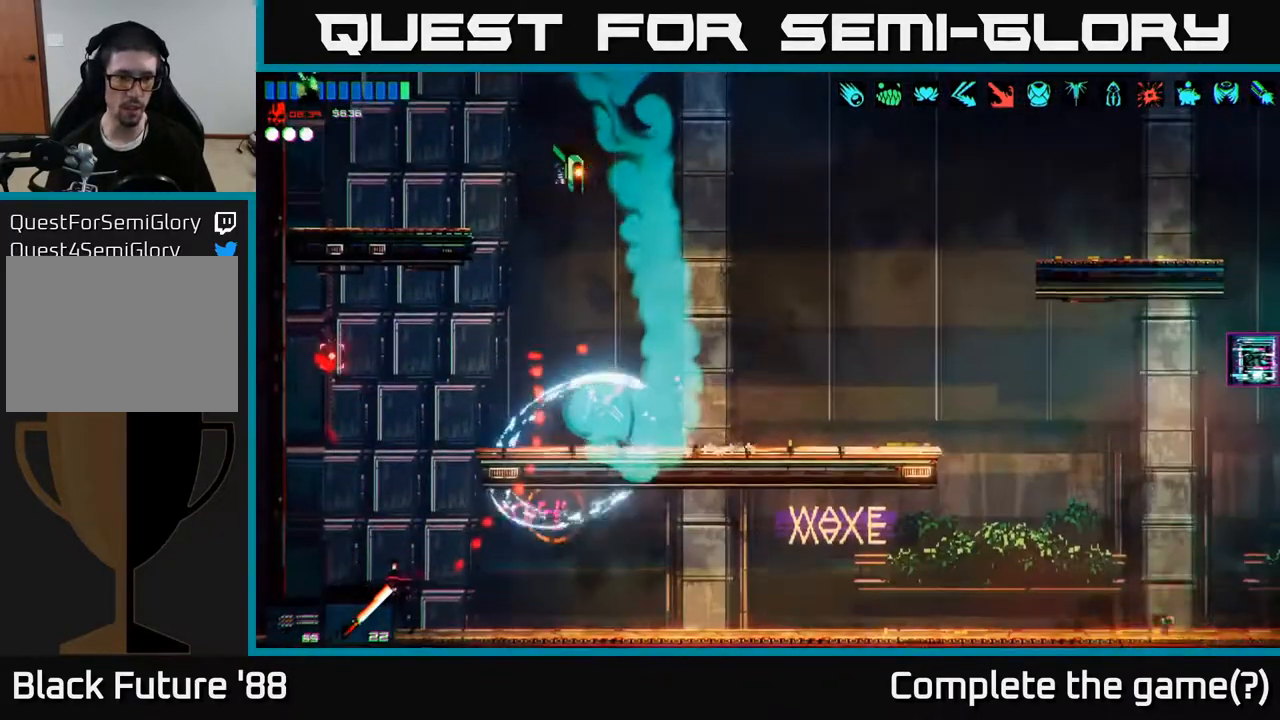
{"buttons": [], "left_stick": "left", "right_stick": "down-left", "events": [[183, "right_stick", "down-left"]]}
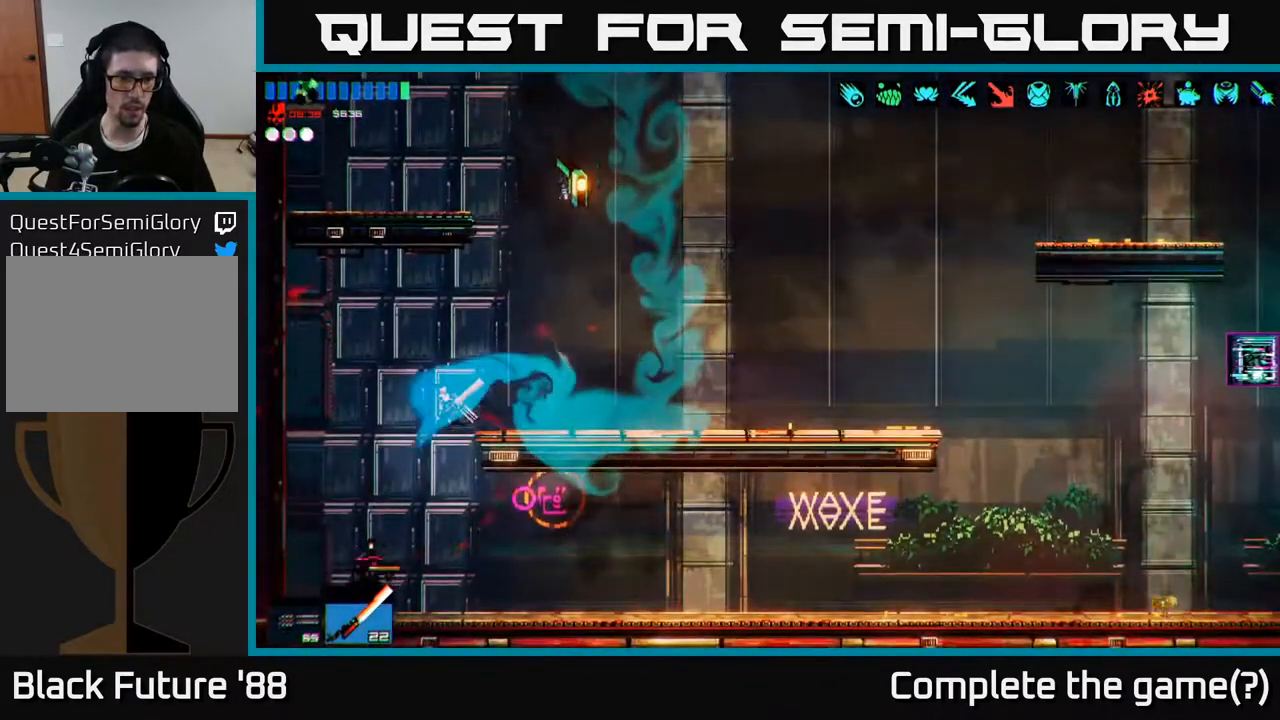
{"buttons": [], "left_stick": "right", "right_stick": "left", "events": [[117, "R2", "down"], [133, "left_stick", "down-right"], [133, "right_stick", "down"], [233, "left_stick", "right"], [250, "R2", "up"], [333, "right_stick", "down-left"], [467, "right_stick", "left"]]}
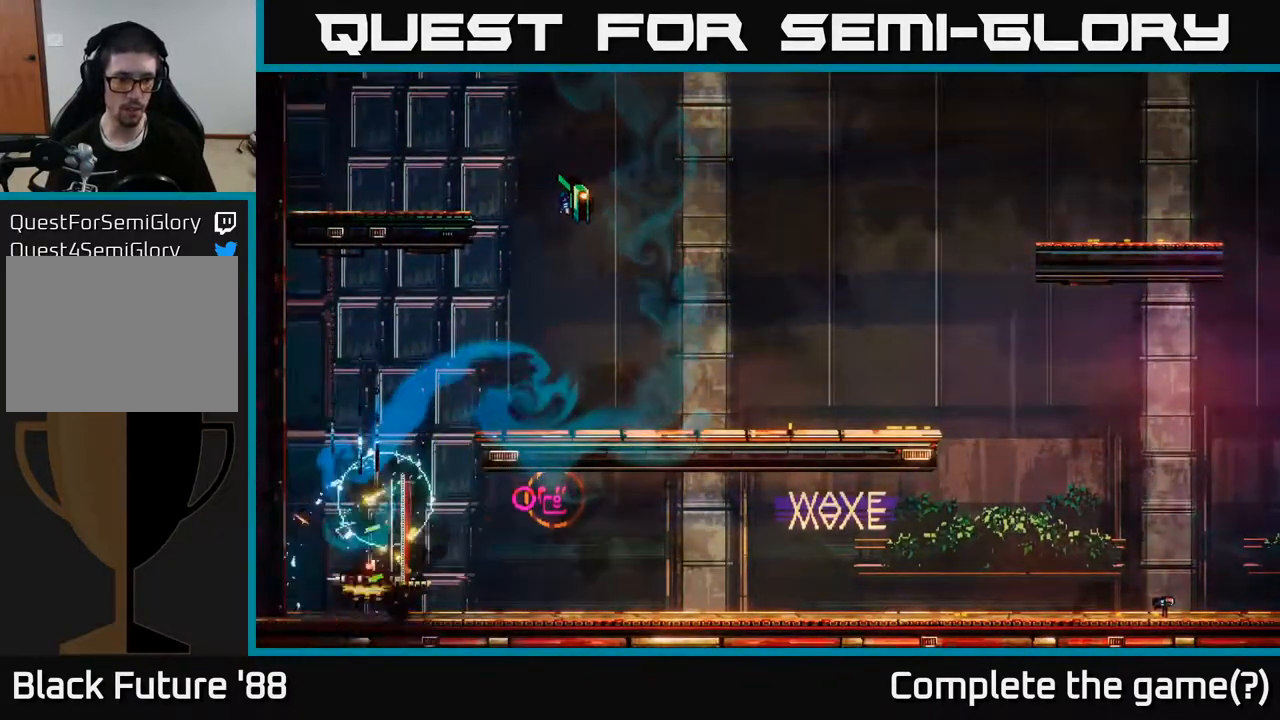
{"buttons": [], "left_stick": "center", "right_stick": "center", "events": [[67, "left_stick", "center"], [100, "right_stick", "up-left"], [117, "left_stick", "left"], [317, "right_stick", "center"], [367, "left_stick", "center"]]}
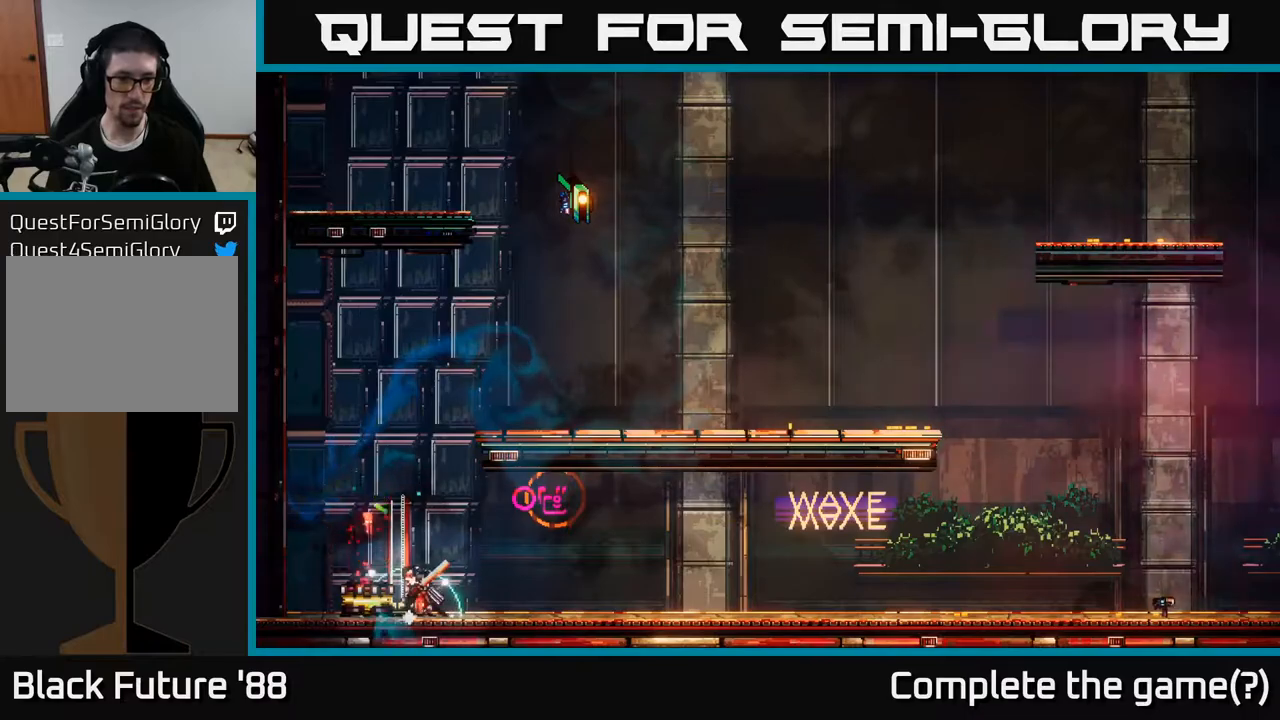
{"buttons": [], "left_stick": "right", "right_stick": "center", "events": [[367, "left_stick", "right"]]}
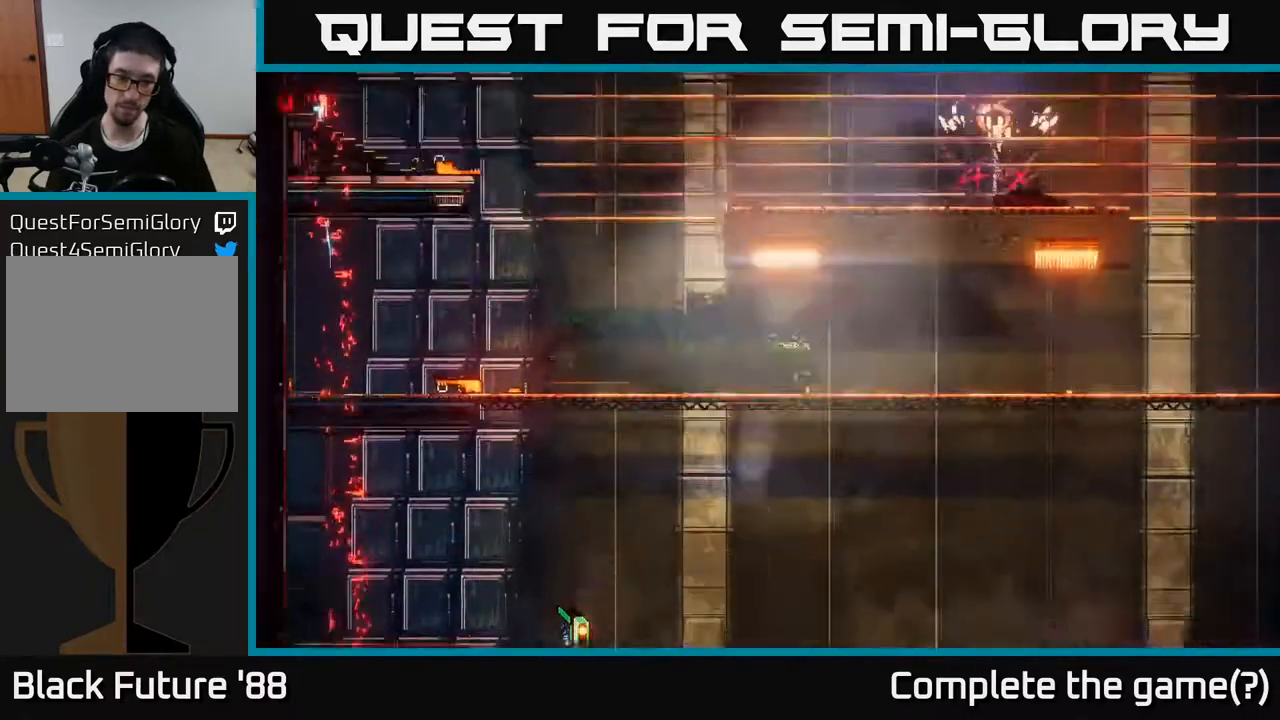
{"buttons": [], "left_stick": "right", "right_stick": "left", "events": [[33, "right_stick", "left"]]}
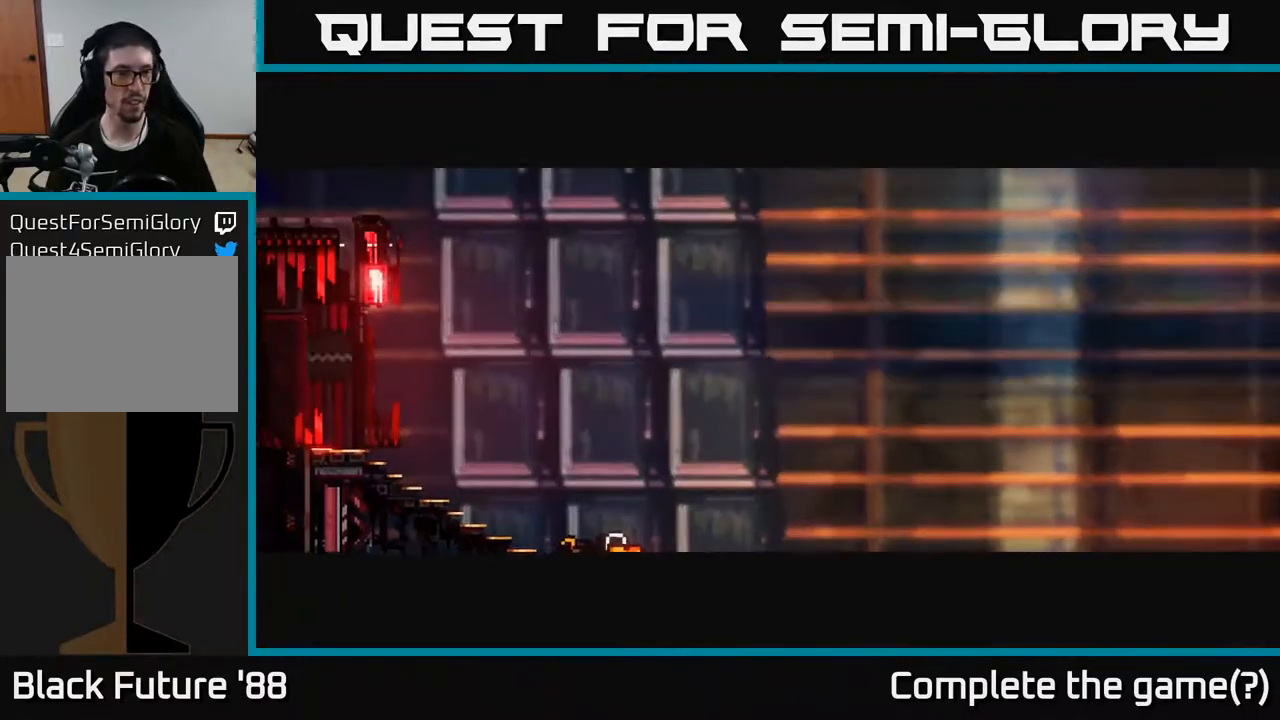
{"buttons": [], "left_stick": "center", "right_stick": "left", "events": [[33, "right_stick", "center"], [250, "right_stick", "left"], [433, "left_stick", "center"]]}
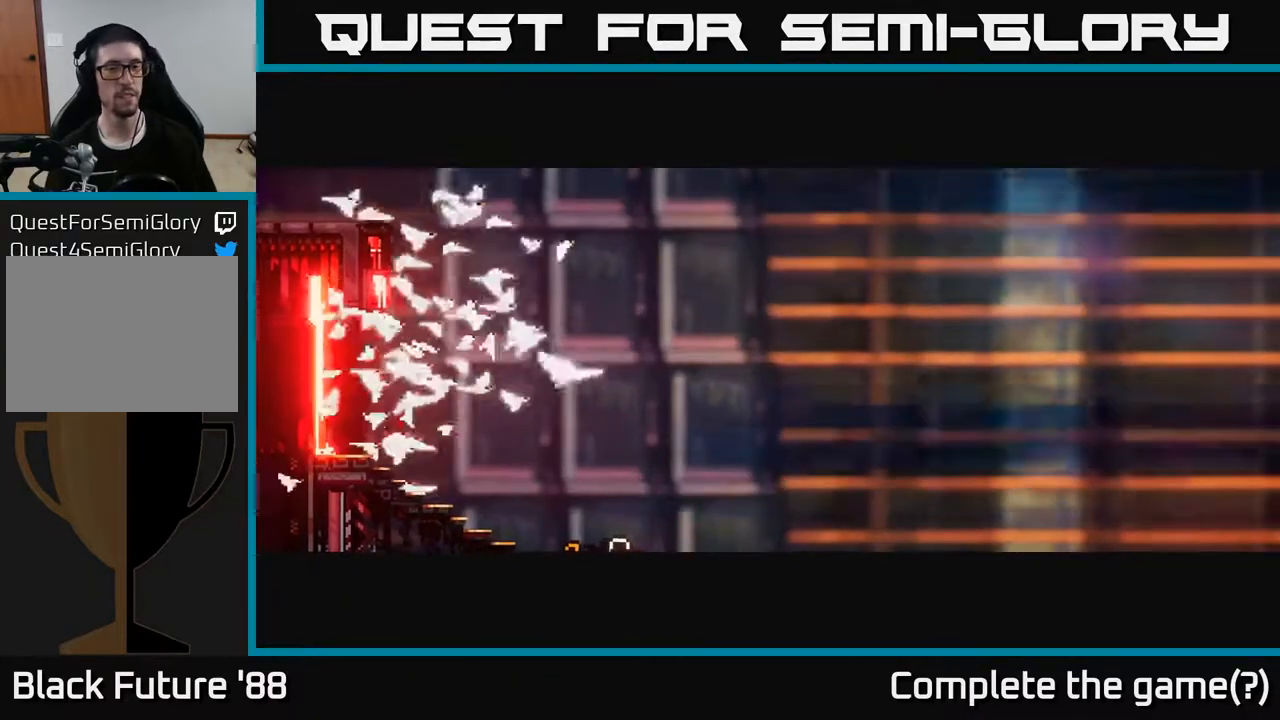
{"buttons": [], "left_stick": "right", "right_stick": "left", "events": [[83, "left_stick", "right"]]}
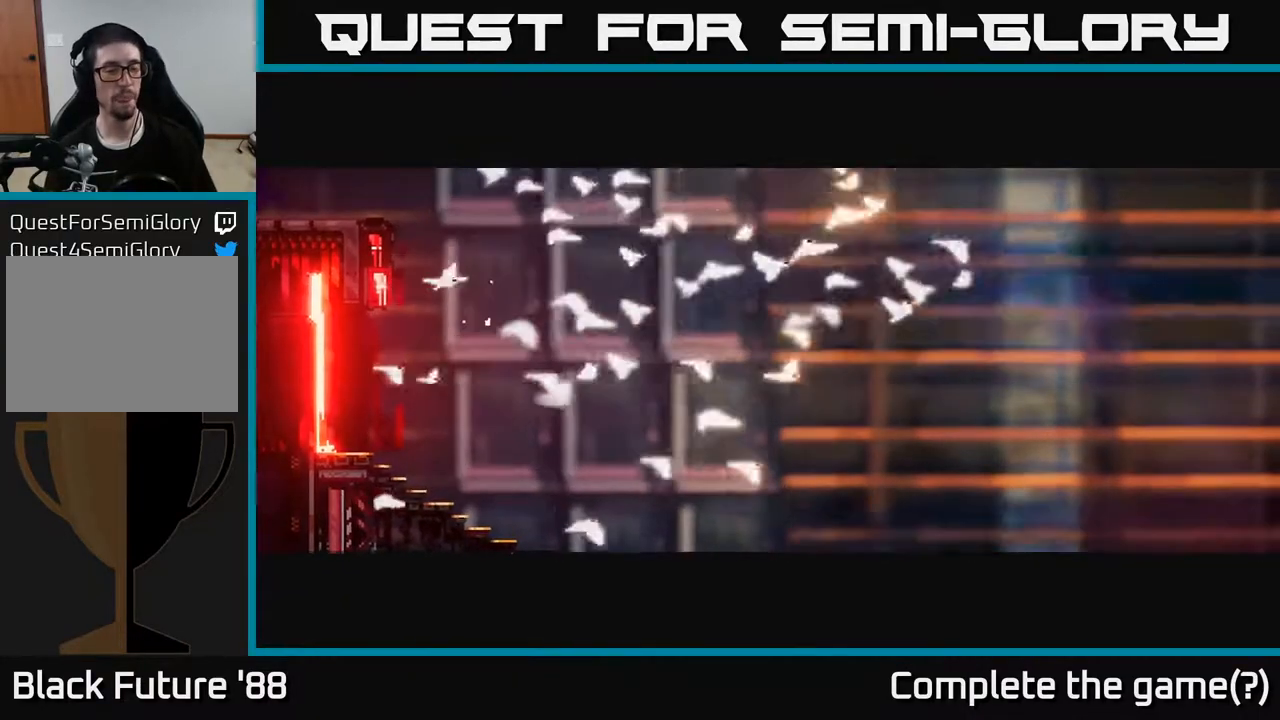
{"buttons": [], "left_stick": "right", "right_stick": "left", "events": [[67, "left_stick", "center"], [283, "left_stick", "right"]]}
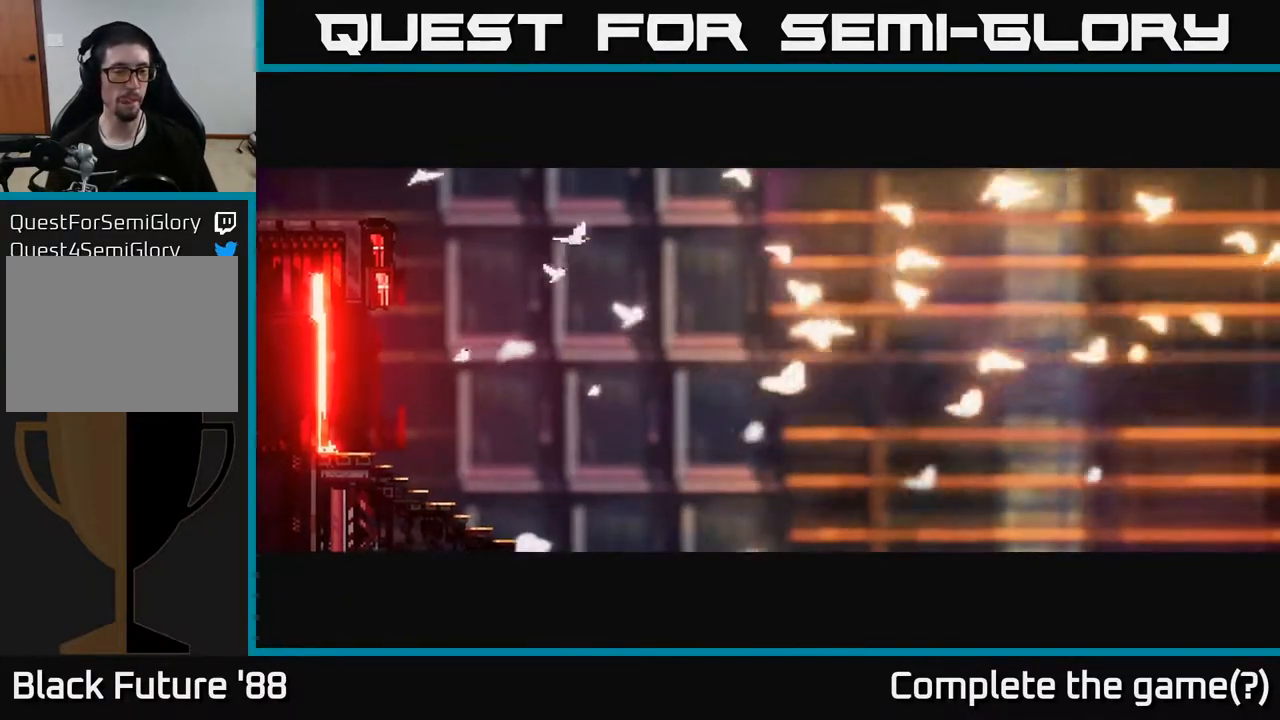
{"buttons": [], "left_stick": "center", "right_stick": "left", "events": [[417, "left_stick", "center"]]}
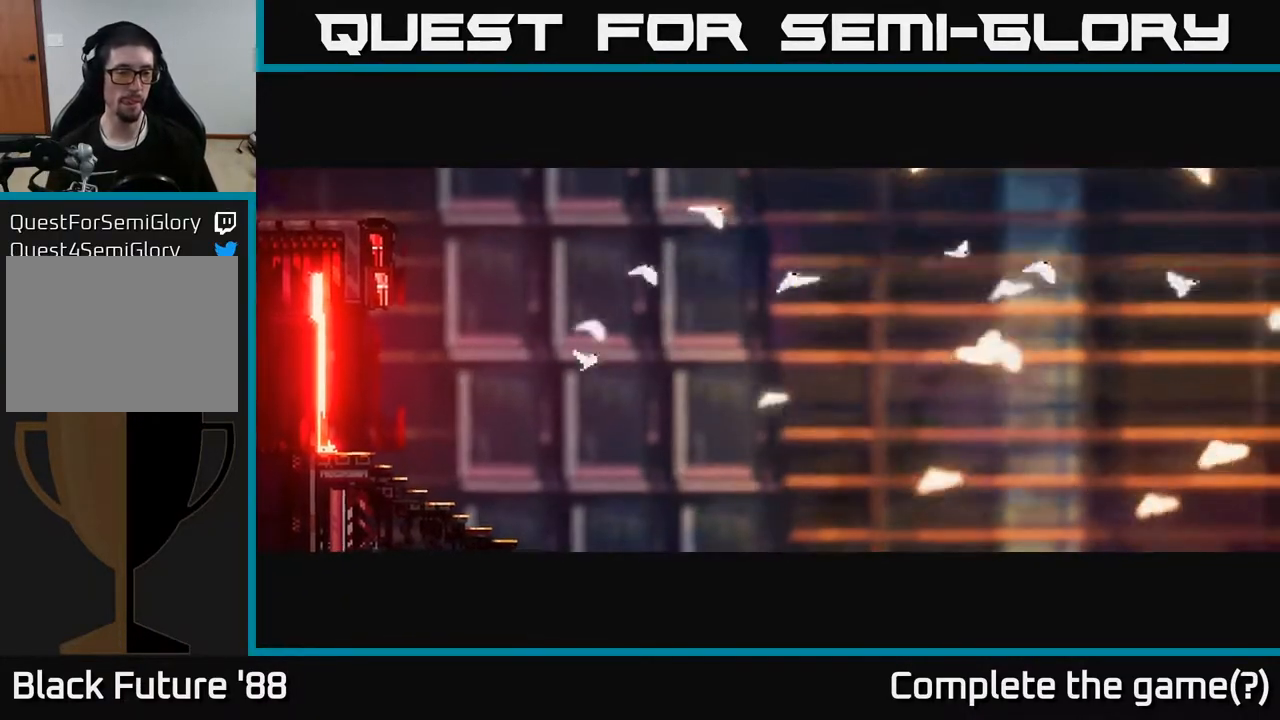
{"buttons": [], "left_stick": "center", "right_stick": "left", "events": [[83, "left_stick", "right"], [350, "left_stick", "center"]]}
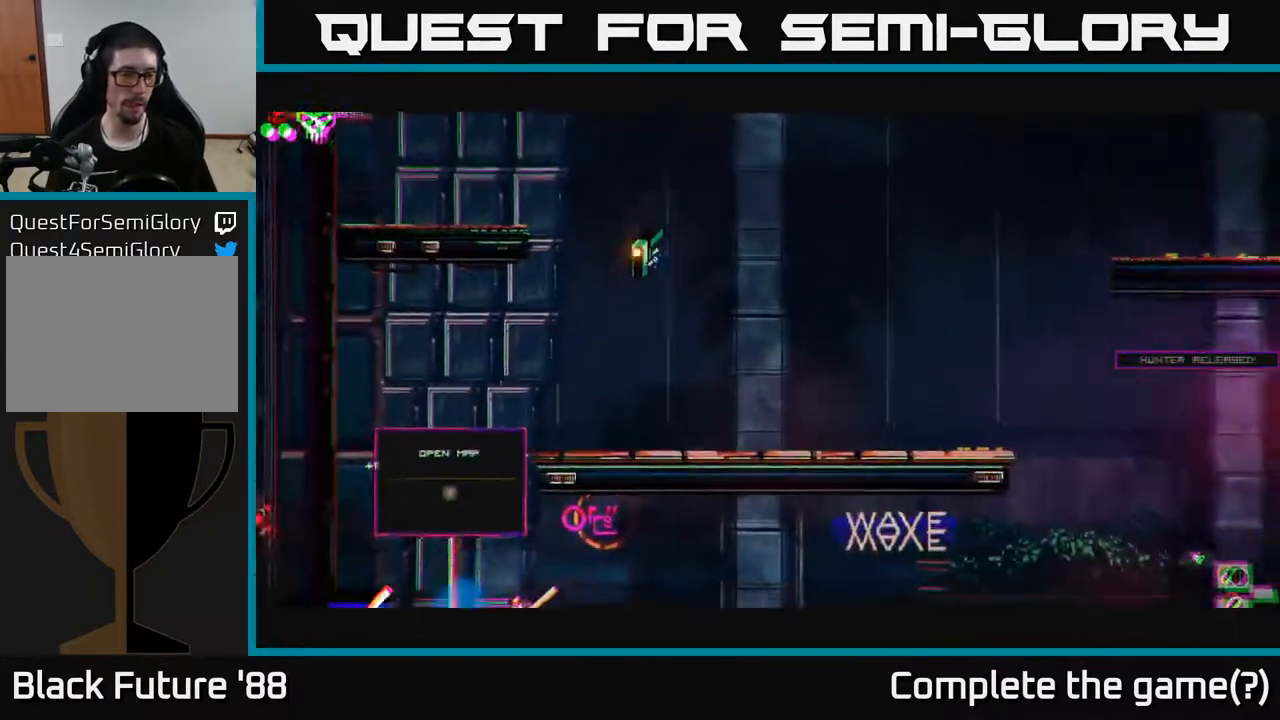
{"buttons": ["R2"], "left_stick": "left", "right_stick": "left", "events": [[33, "left_stick", "right"], [200, "left_stick", "left"], [450, "R2", "down"]]}
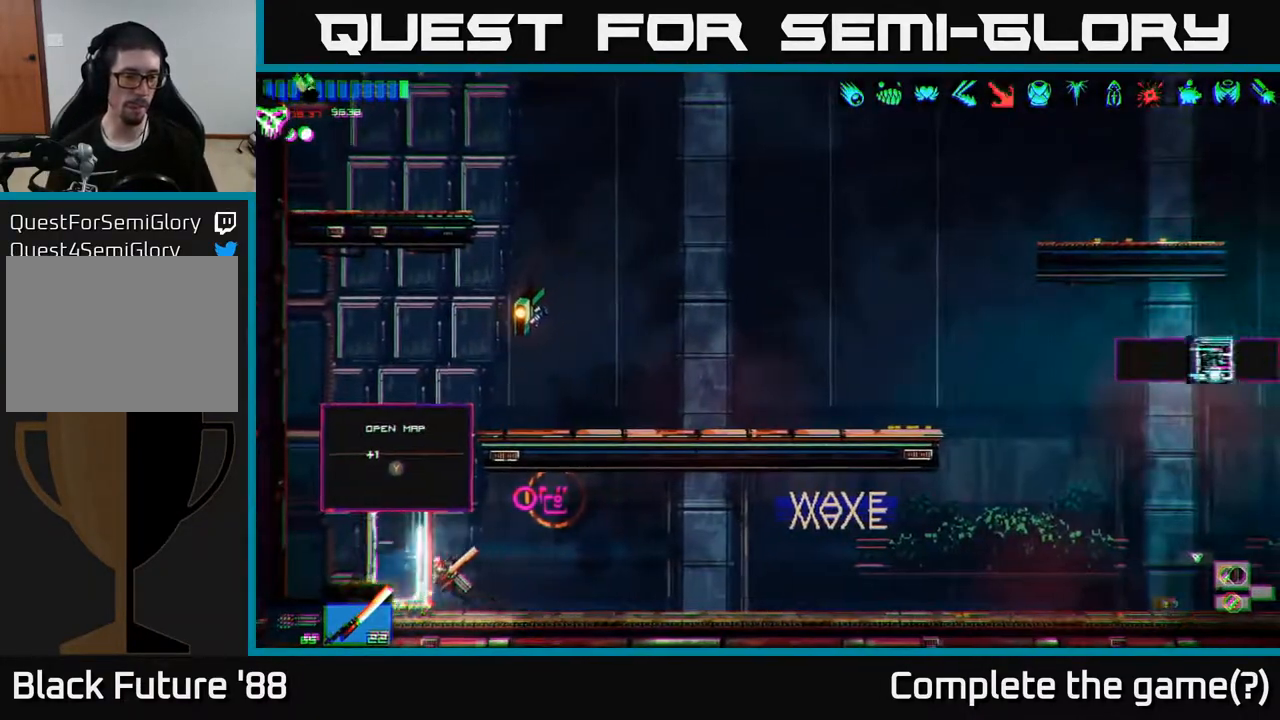
{"buttons": [], "left_stick": "left", "right_stick": "left", "events": [[33, "R2", "up"], [50, "left_stick", "right"], [217, "left_stick", "center"], [267, "left_stick", "left"]]}
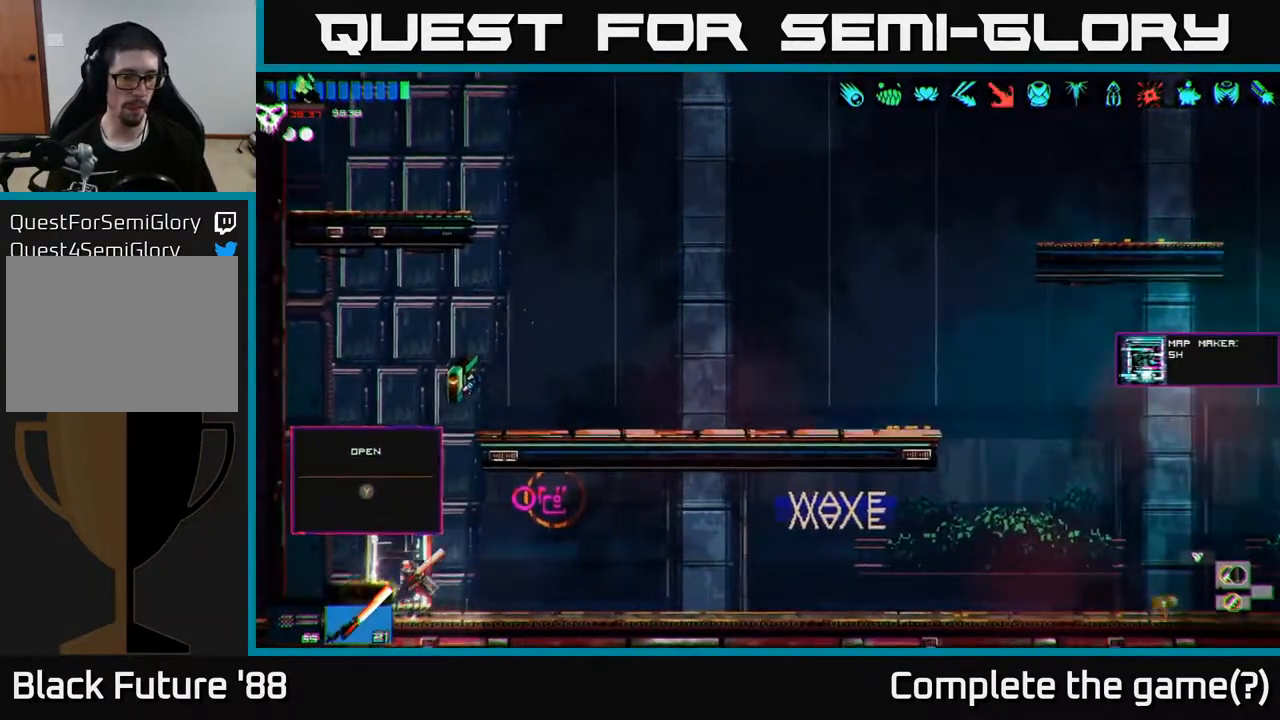
{"buttons": [], "left_stick": "center", "right_stick": "center", "events": [[117, "right_stick", "center"], [233, "left_stick", "center"], [250, "Y", "down"], [333, "Y", "up"]]}
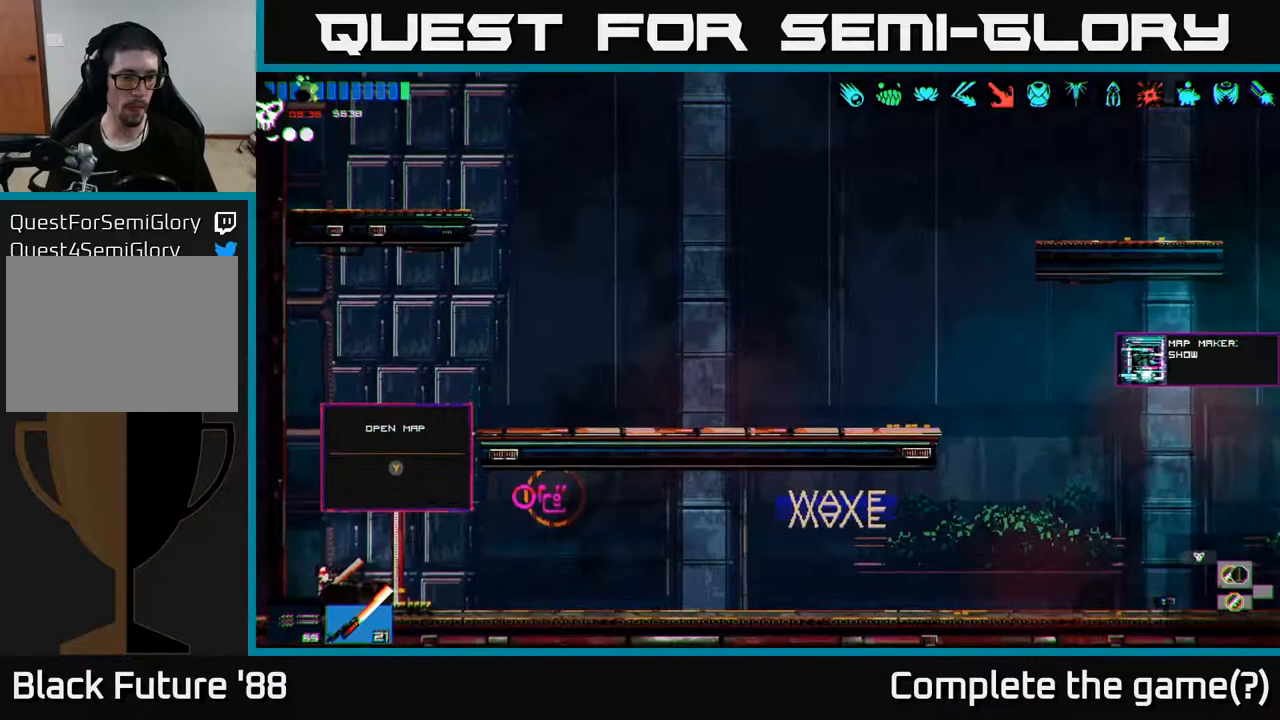
{"buttons": [], "left_stick": "center", "right_stick": "center"}
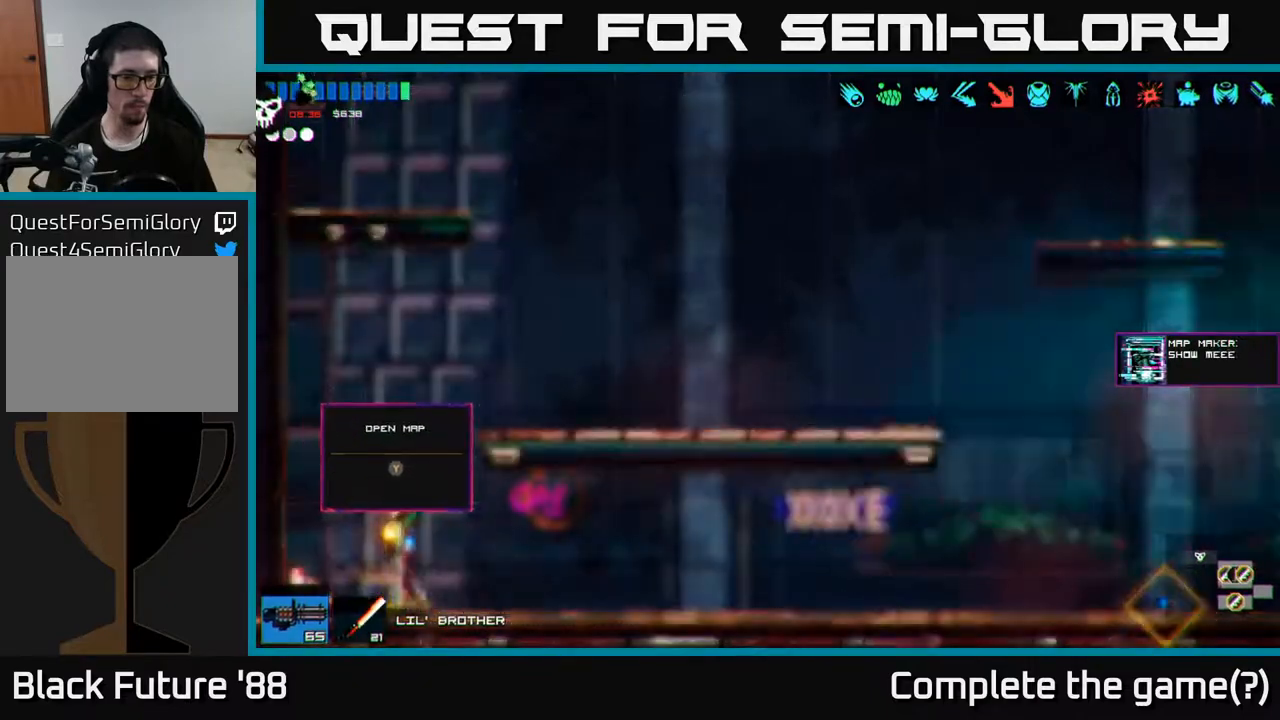
{"buttons": [], "left_stick": "right", "right_stick": "center", "events": [[167, "left_stick", "right"]]}
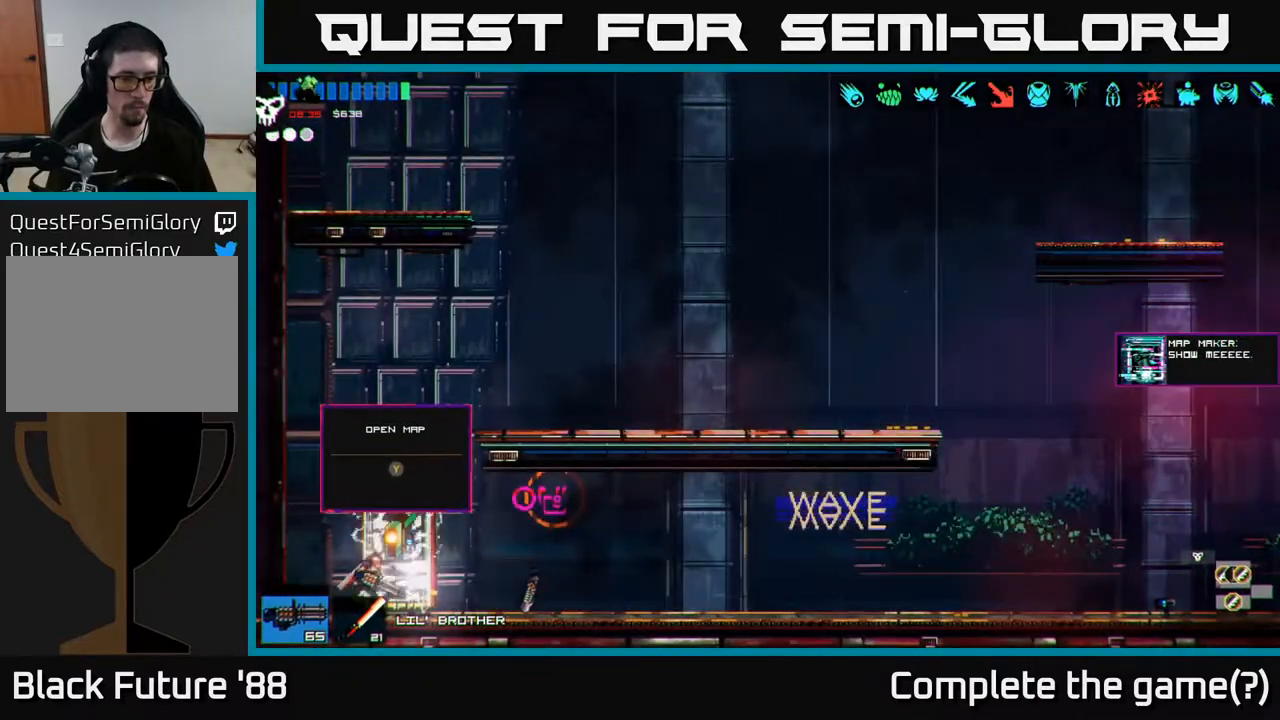
{"buttons": [], "left_stick": "right", "right_stick": "center", "events": []}
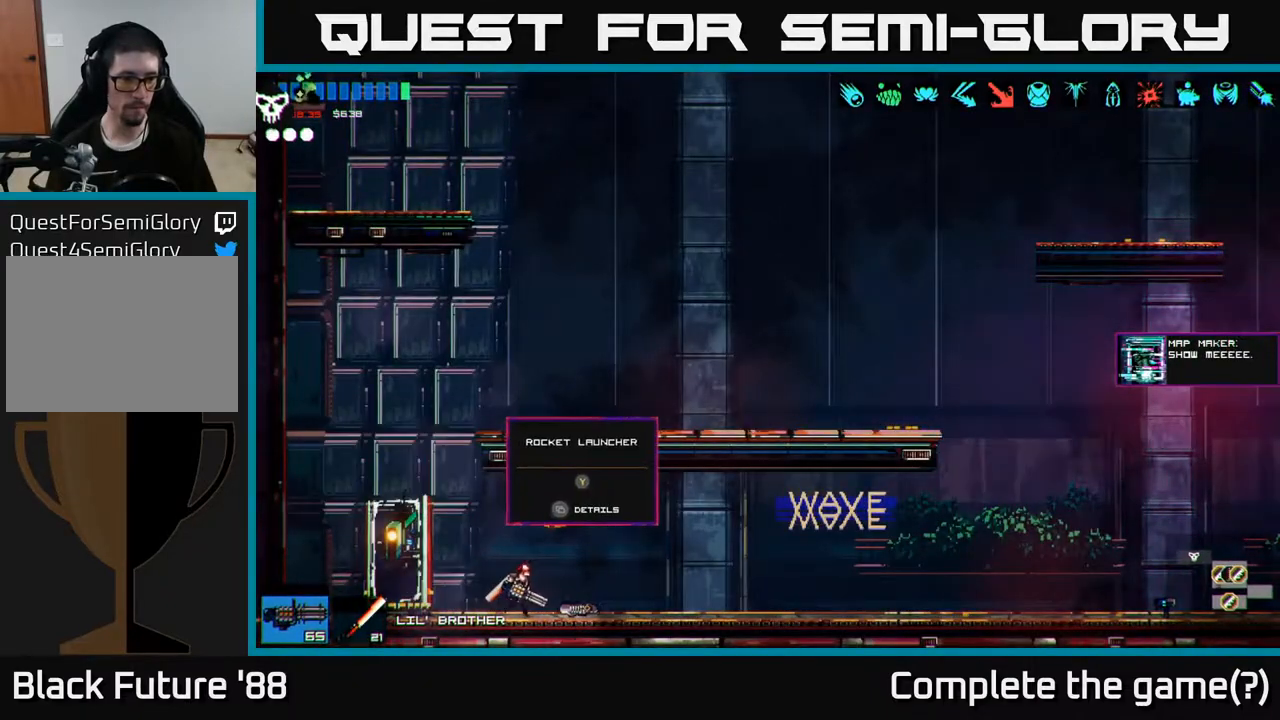
{"buttons": [], "left_stick": "center", "right_stick": "center", "events": [[150, "left_stick", "center"]]}
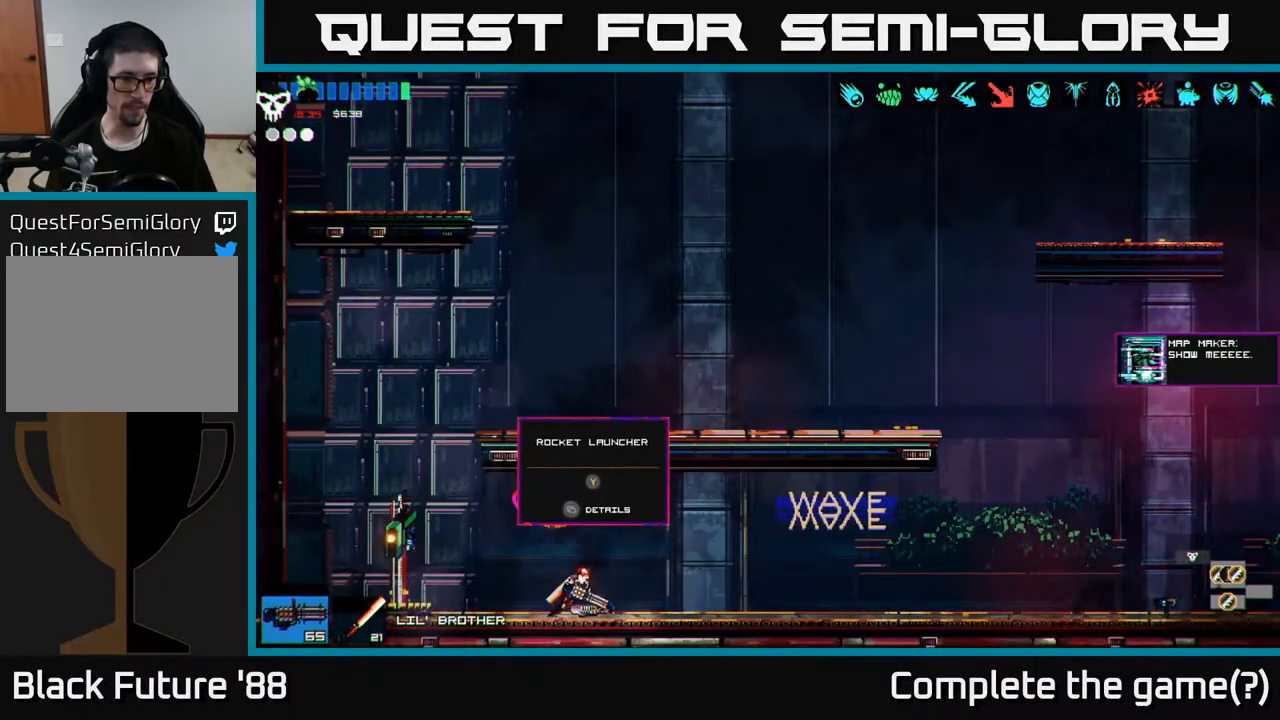
{"buttons": [], "left_stick": "left", "right_stick": "right", "events": [[67, "left_stick", "left"], [267, "right_stick", "right"]]}
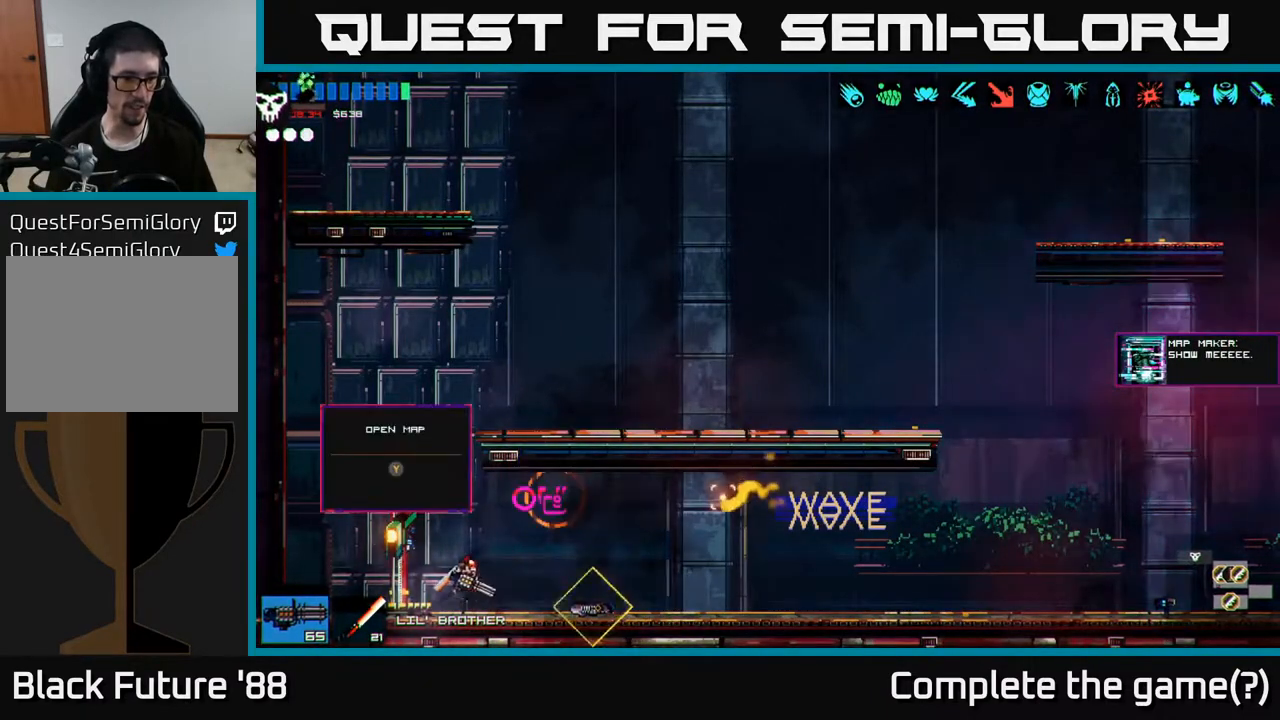
{"buttons": [], "left_stick": "right", "right_stick": "right", "events": [[83, "A", "down"], [217, "A", "up"], [283, "left_stick", "right"], [300, "A", "down"], [433, "A", "up"]]}
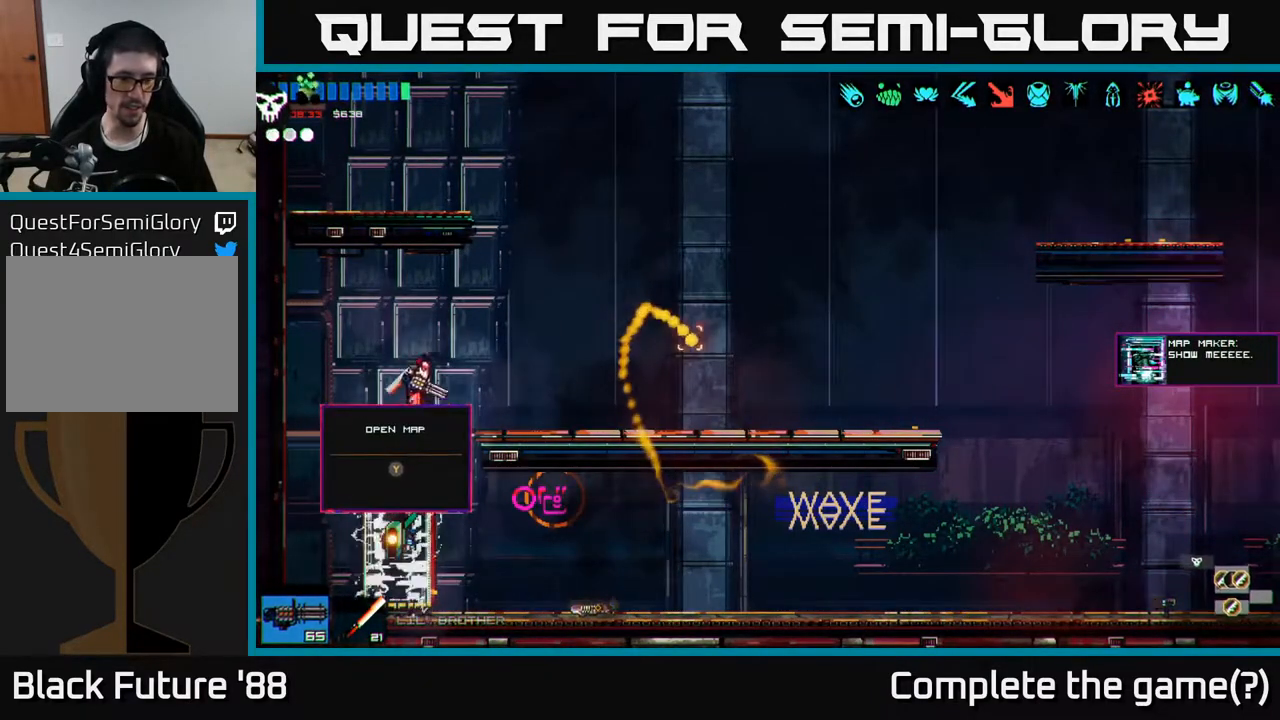
{"buttons": [], "left_stick": "right", "right_stick": "up-right", "events": [[233, "right_stick", "up-right"]]}
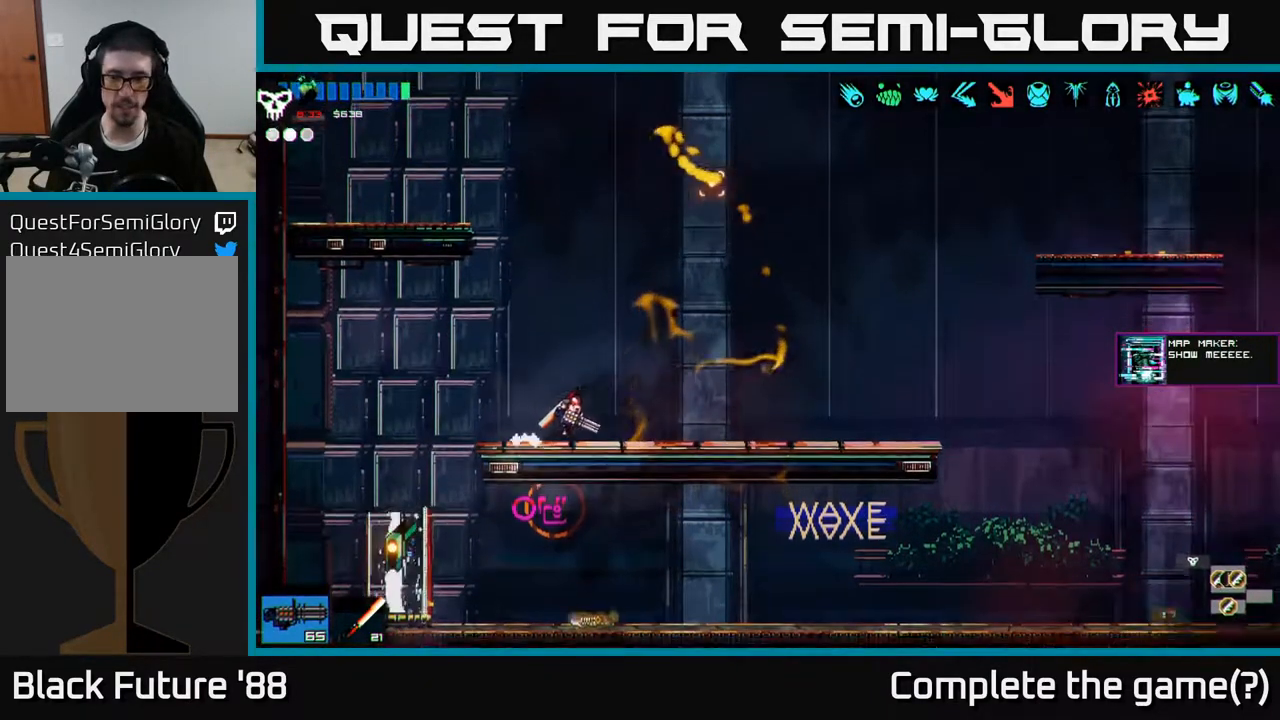
{"buttons": ["A"], "left_stick": "left", "right_stick": "up-right", "events": [[83, "left_stick", "center"], [117, "A", "down"], [267, "A", "up"], [300, "left_stick", "left"], [433, "A", "down"]]}